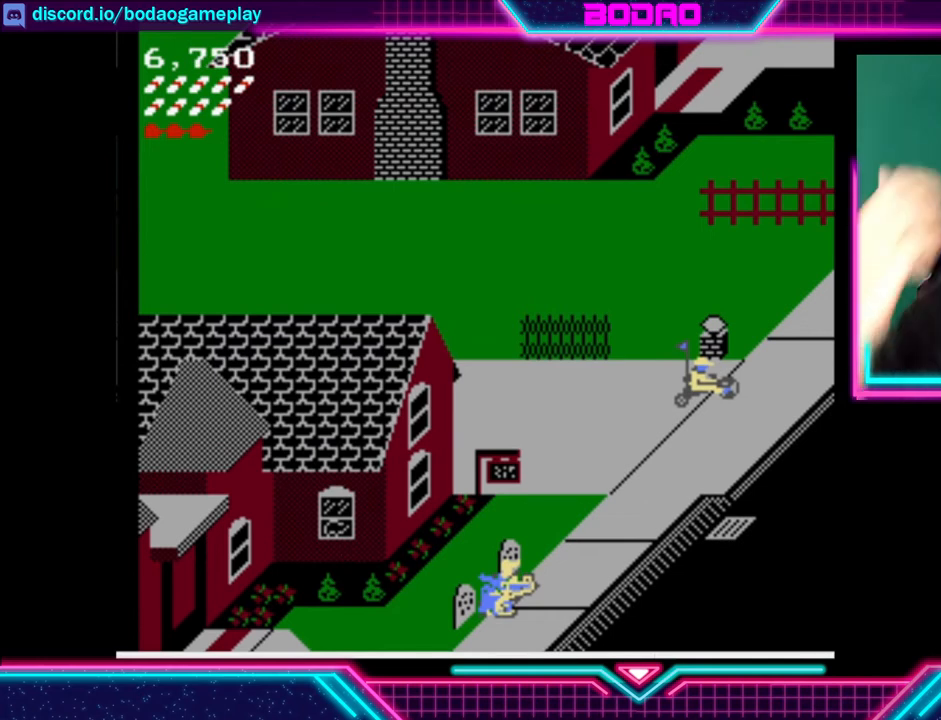
Gameplay with a controller (Xbox layout); each line is a JSON object with the inputs held at the frame after it. "events" lists button and stick changes between this image and that frame as [ms after this image, input, new state], when the widget could be followed in between. Not read: L3 R3 right_stick.
{"buttons": [], "left_stick": "center", "events": []}
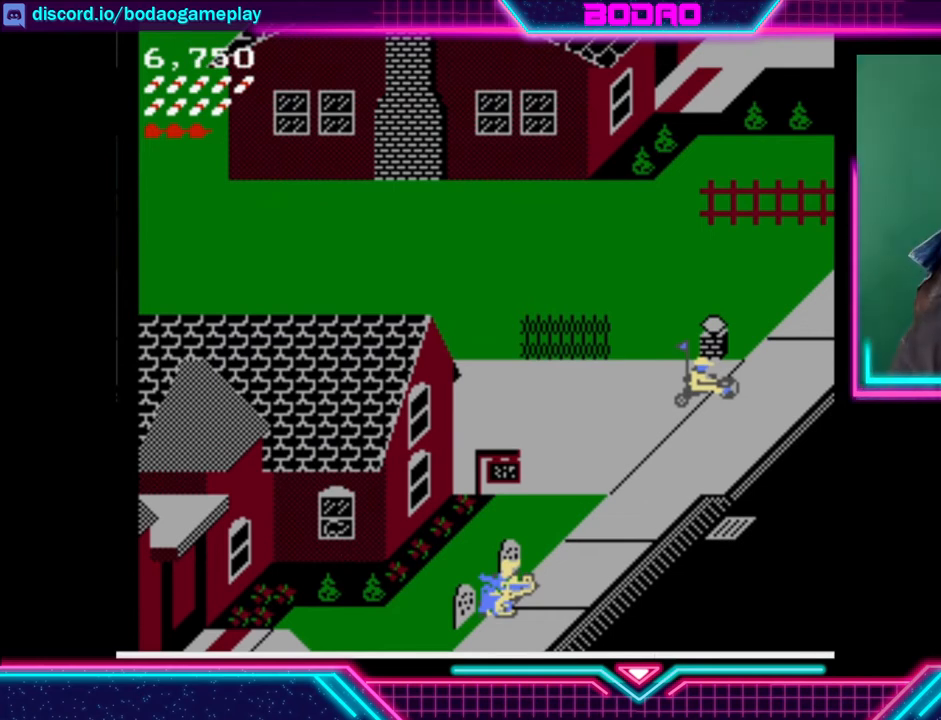
{"buttons": [], "left_stick": "center", "events": []}
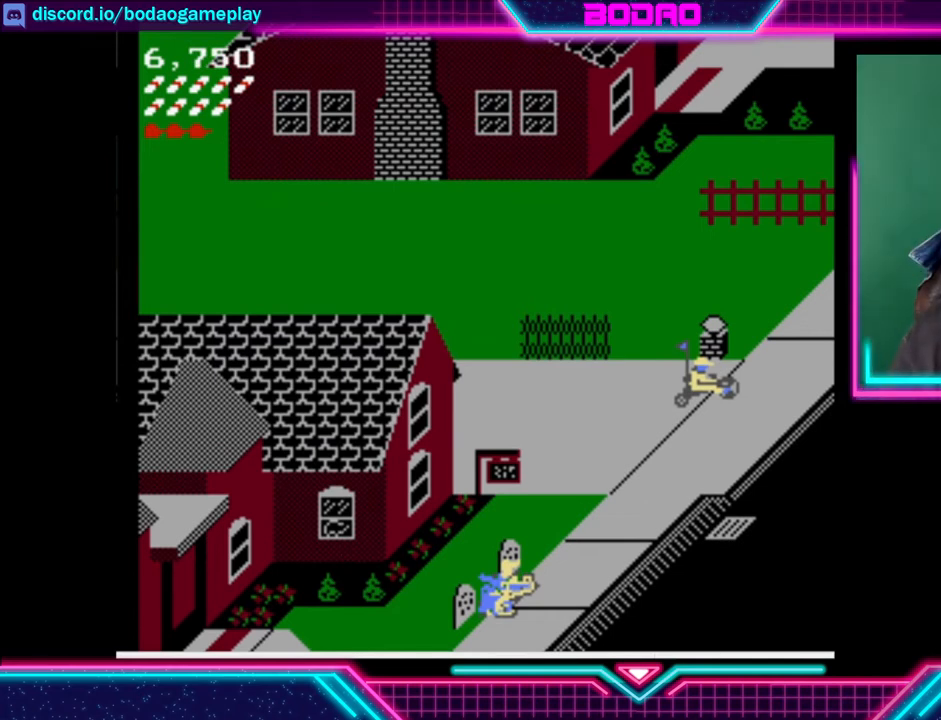
{"buttons": [], "left_stick": "center", "events": []}
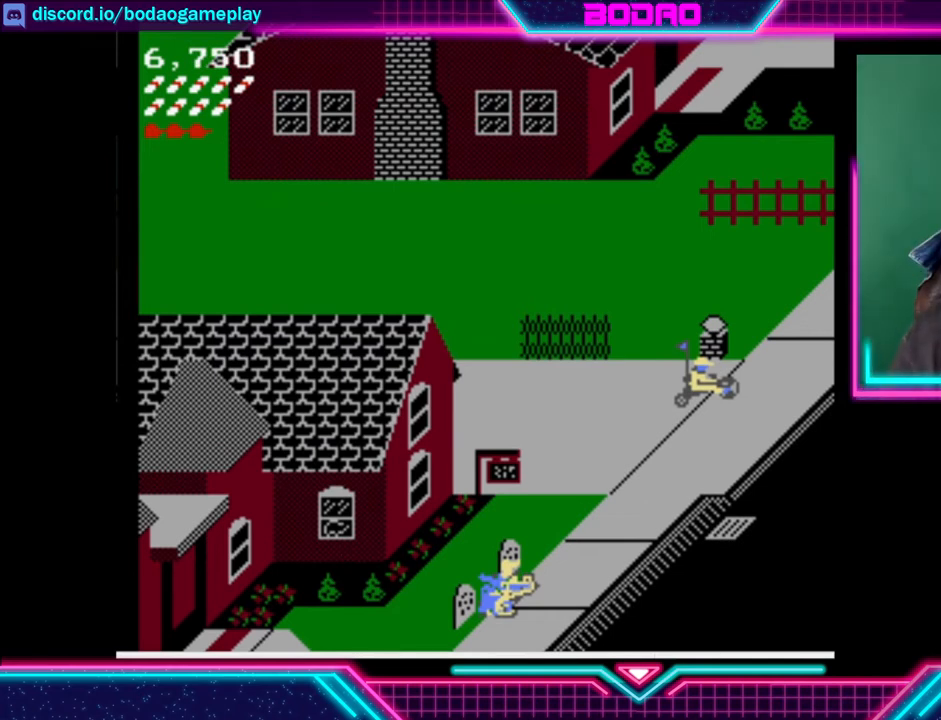
{"buttons": [], "left_stick": "center", "events": []}
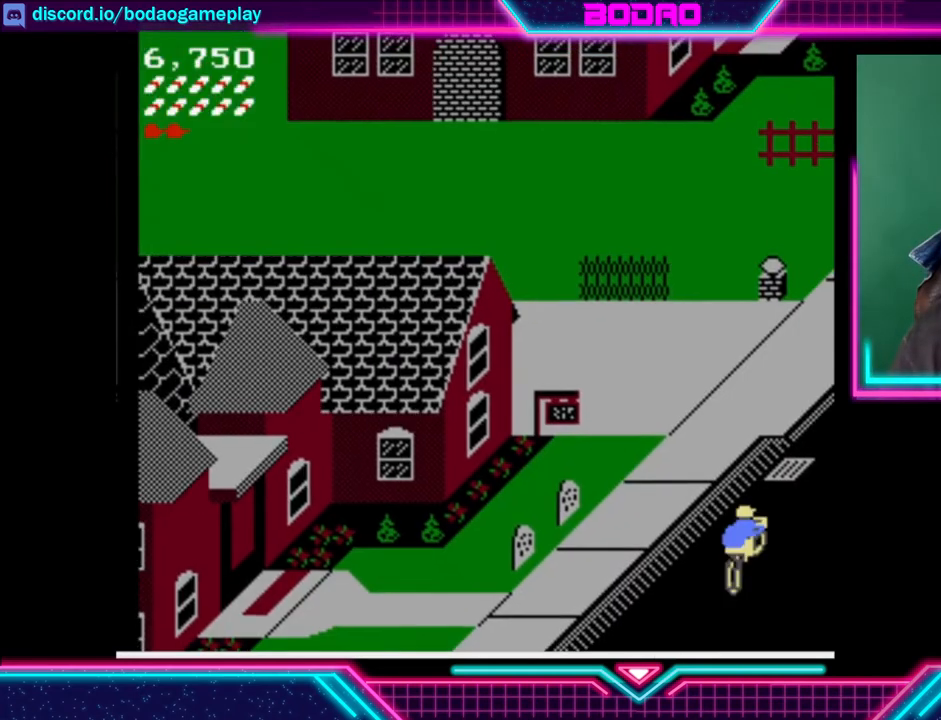
{"buttons": ["DPAD_UP", "DPAD_LEFT"], "left_stick": "center", "events": [[360, "DPAD_UP", "down"], [520, "DPAD_LEFT", "down"]]}
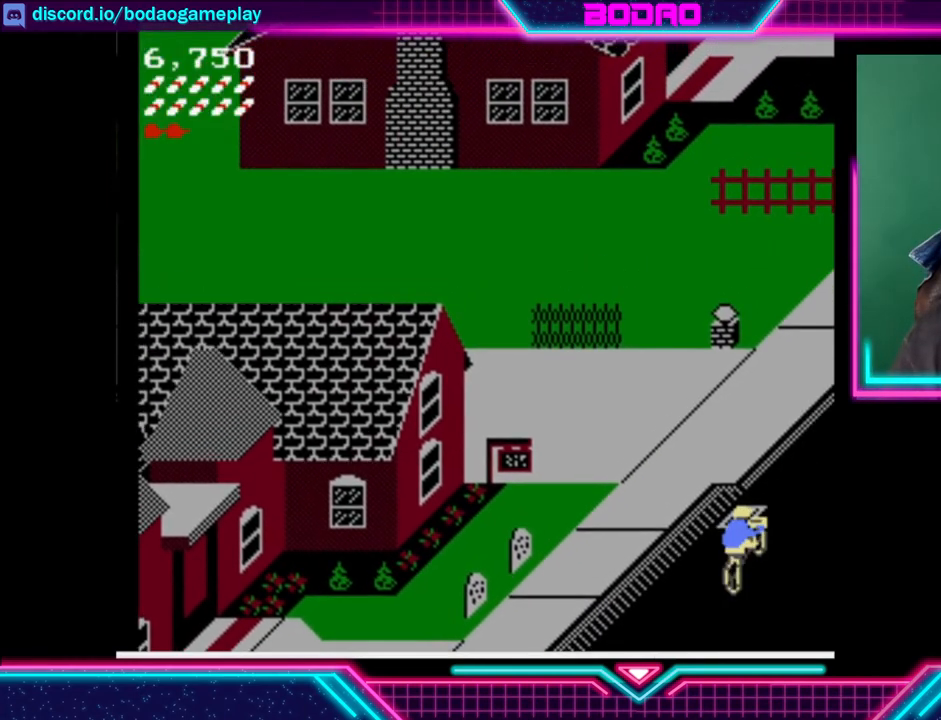
{"buttons": ["DPAD_UP", "DPAD_LEFT"], "left_stick": "center", "events": [[120, "DPAD_LEFT", "up"], [120, "DPAD_RIGHT", "down"], [200, "DPAD_UP", "up"], [320, "DPAD_RIGHT", "up"], [360, "DPAD_UP", "down"], [440, "DPAD_LEFT", "down"]]}
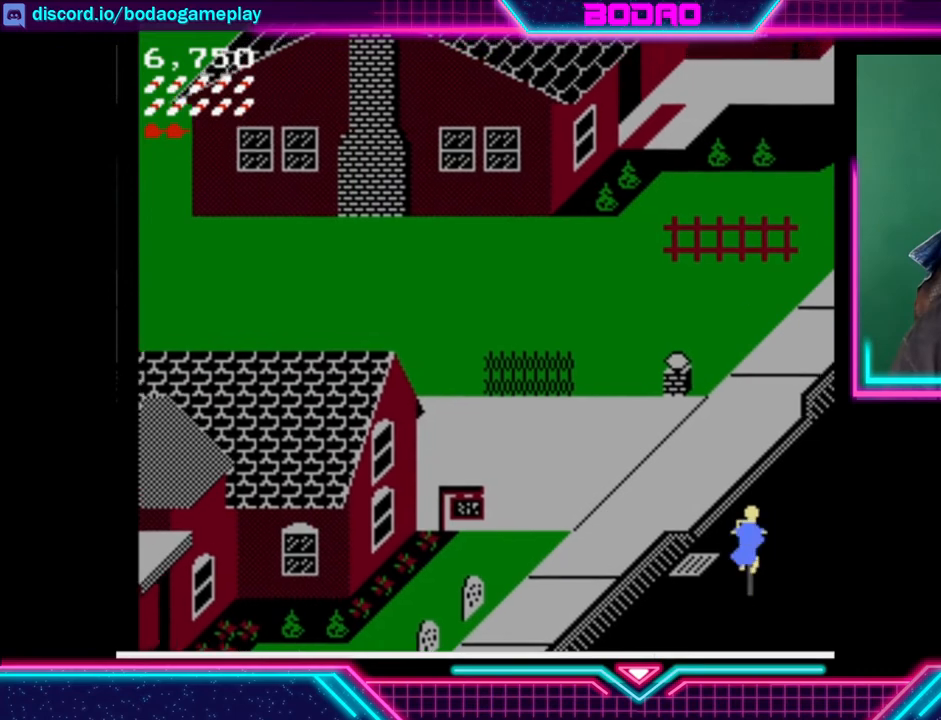
{"buttons": ["DPAD_UP", "DPAD_LEFT"], "left_stick": "center", "events": []}
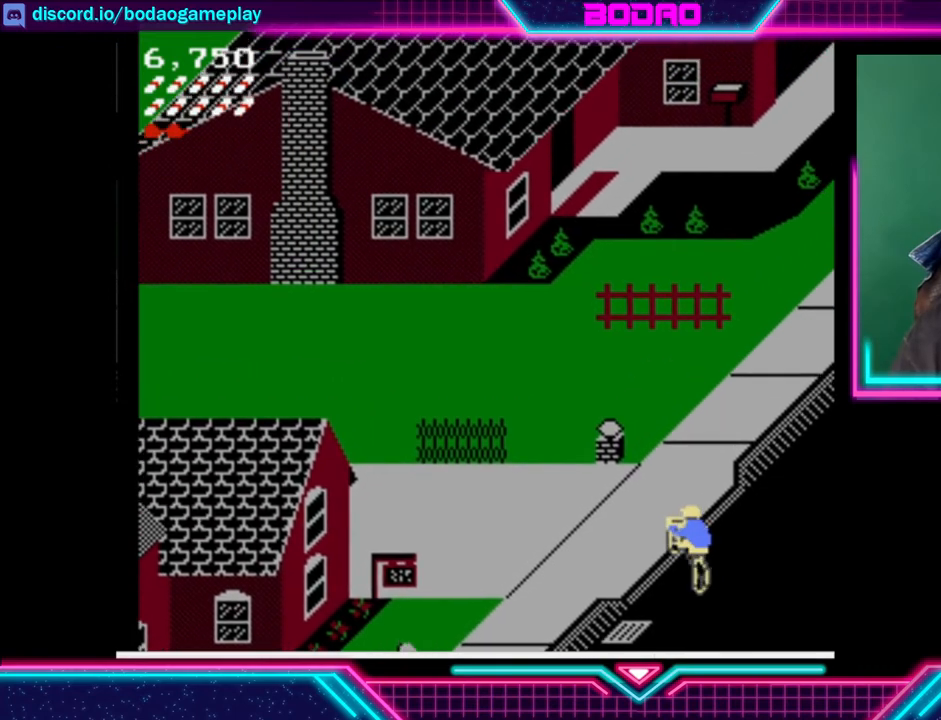
{"buttons": ["DPAD_UP", "DPAD_LEFT"], "left_stick": "center", "events": []}
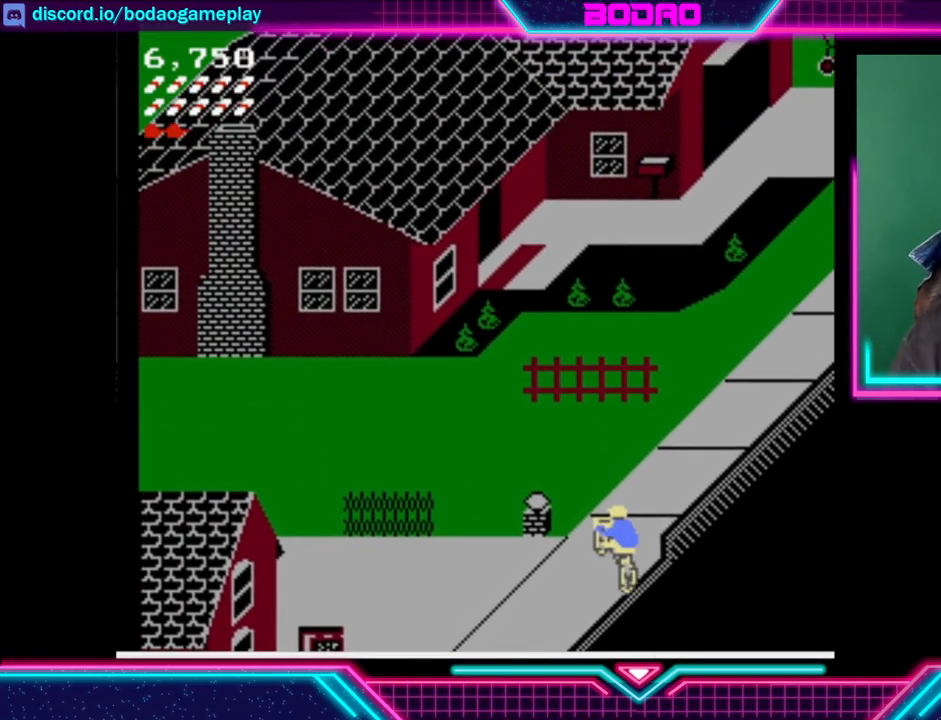
{"buttons": ["DPAD_UP"], "left_stick": "center", "events": [[40, "DPAD_LEFT", "up"]]}
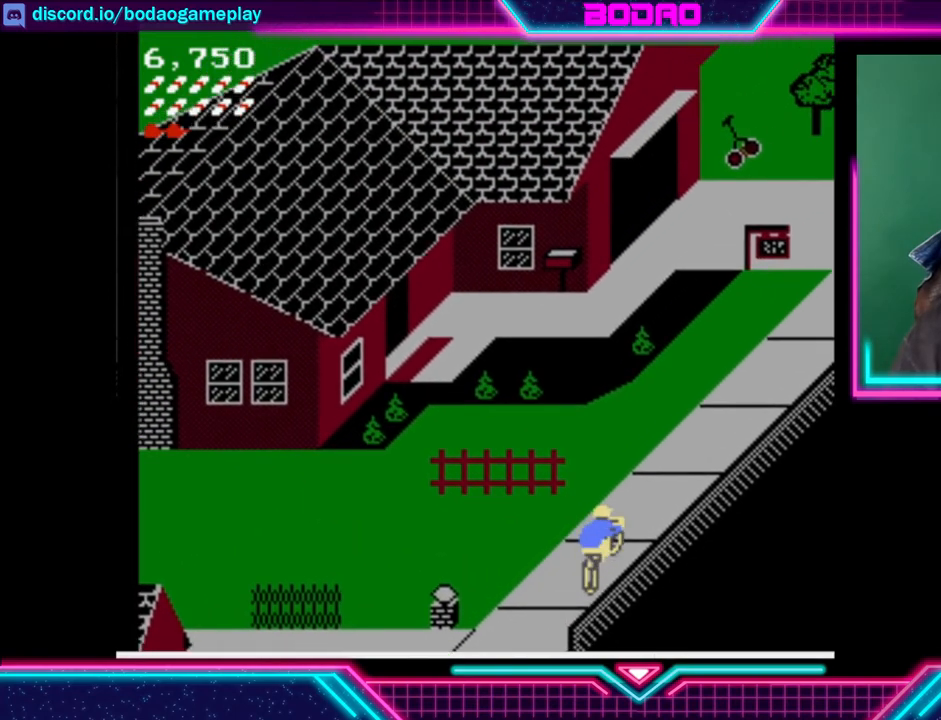
{"buttons": ["DPAD_UP"], "left_stick": "center", "events": []}
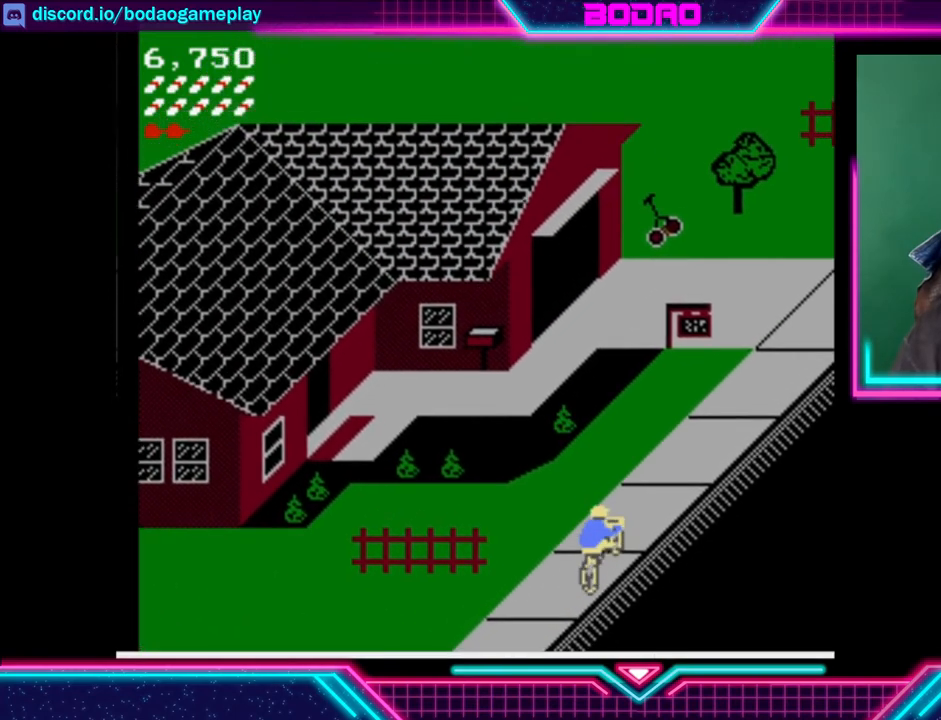
{"buttons": ["DPAD_UP"], "left_stick": "center", "events": []}
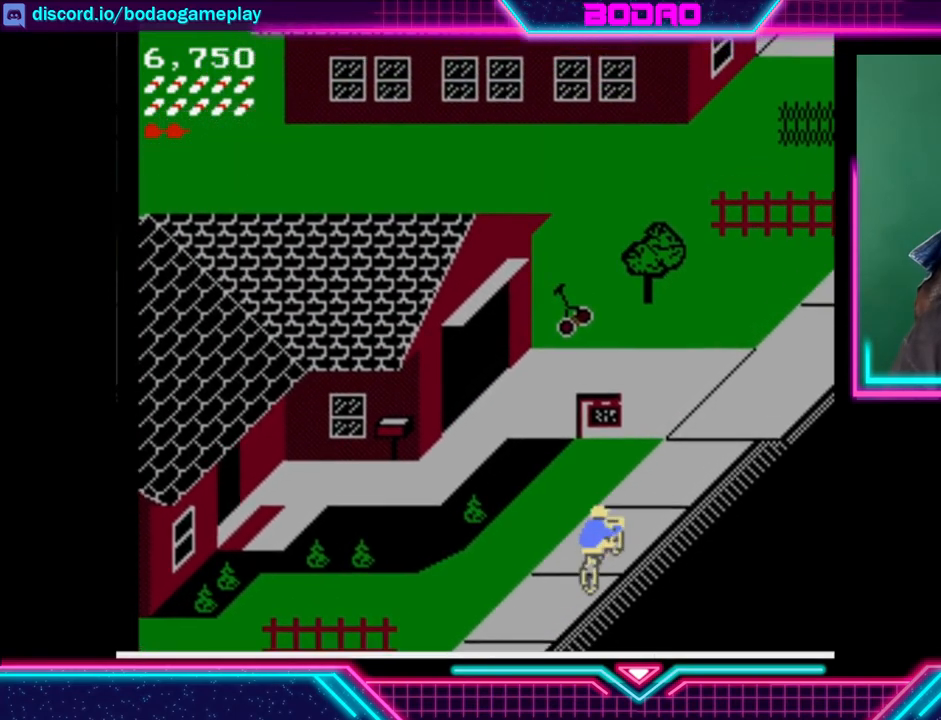
{"buttons": ["DPAD_UP"], "left_stick": "center", "events": [[80, "A", "down"], [160, "A", "up"]]}
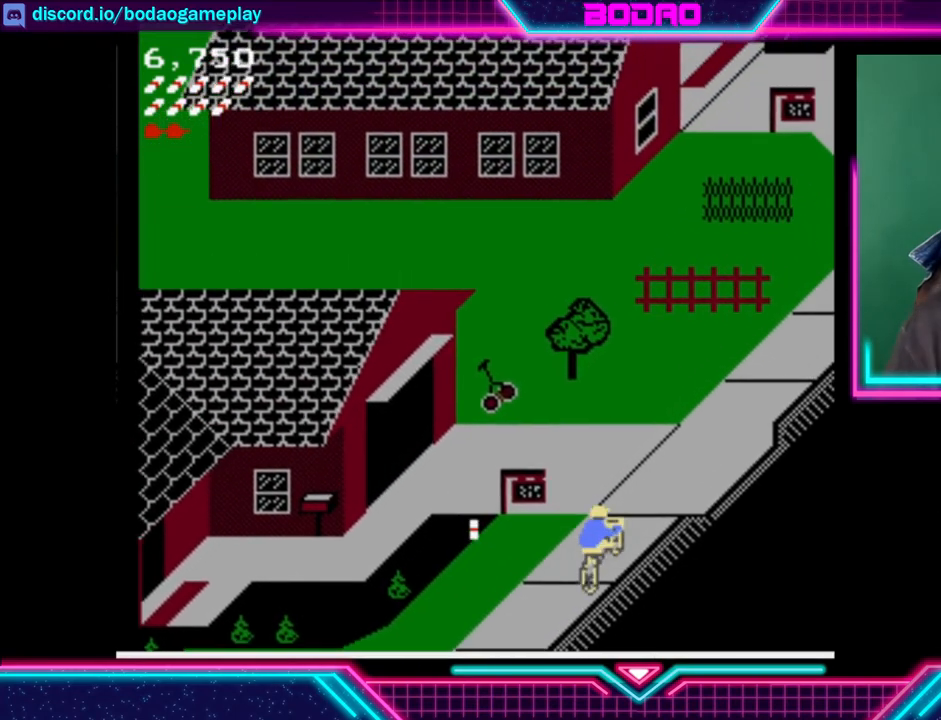
{"buttons": [], "left_stick": "center", "events": [[120, "DPAD_UP", "up"]]}
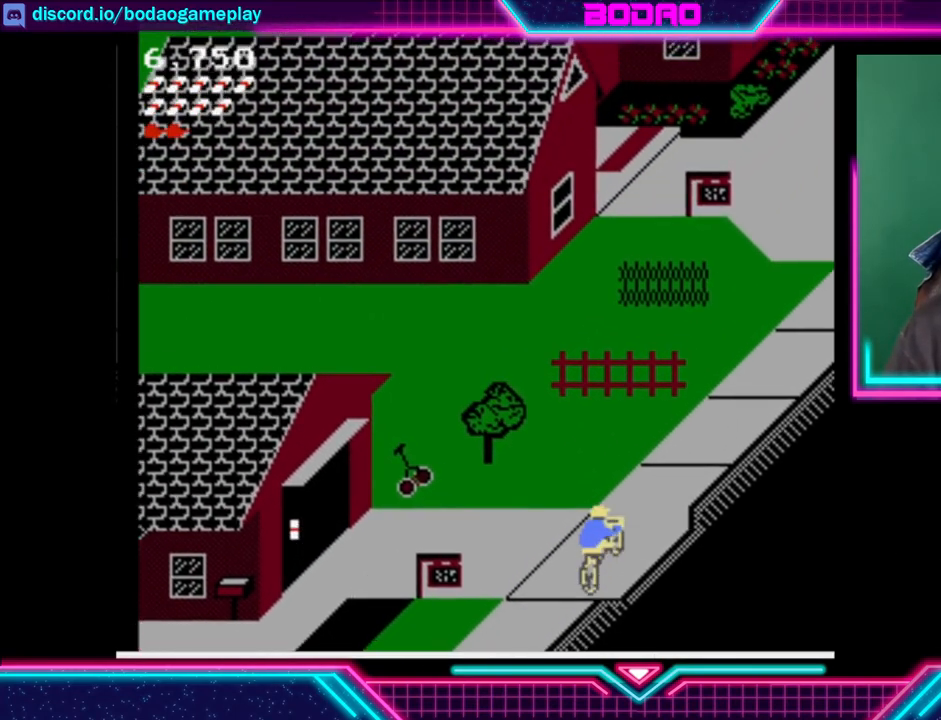
{"buttons": ["DPAD_UP"], "left_stick": "center", "events": [[440, "DPAD_UP", "down"]]}
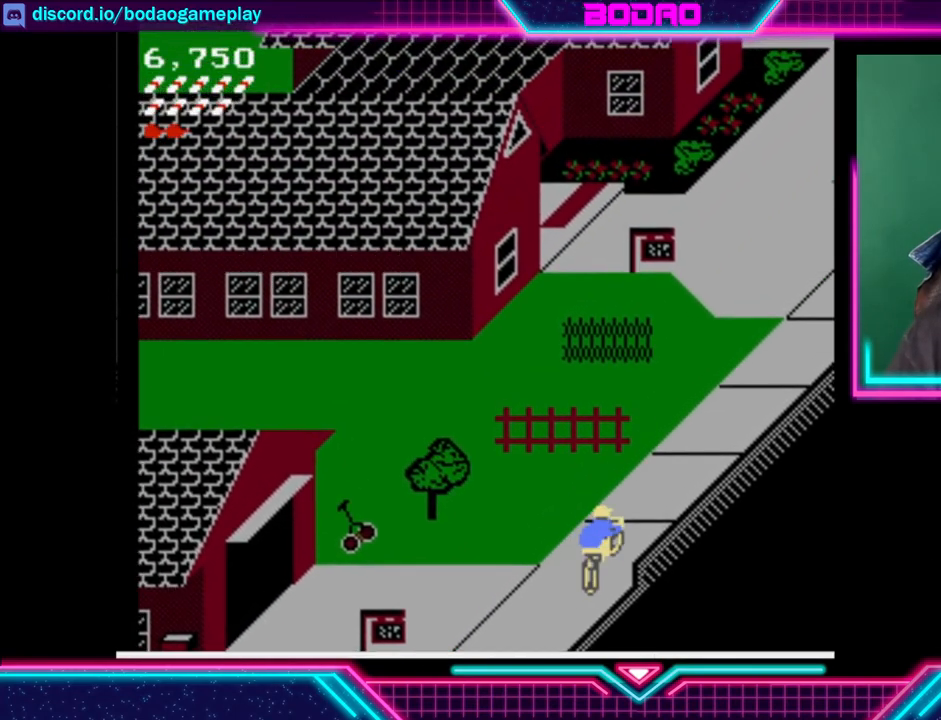
{"buttons": ["DPAD_UP"], "left_stick": "center", "events": []}
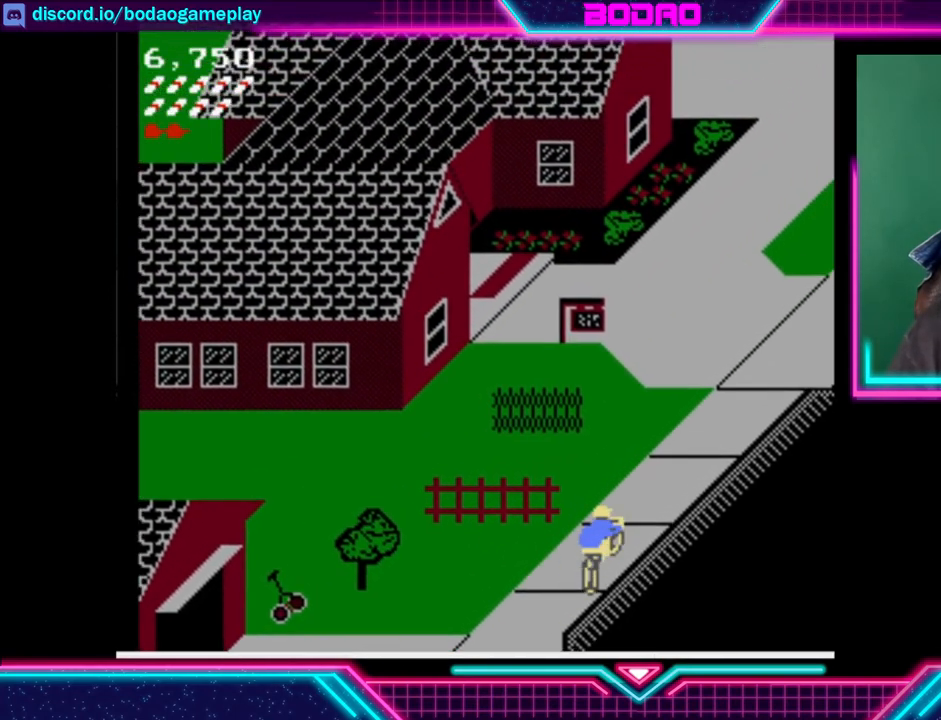
{"buttons": ["DPAD_UP"], "left_stick": "center", "events": []}
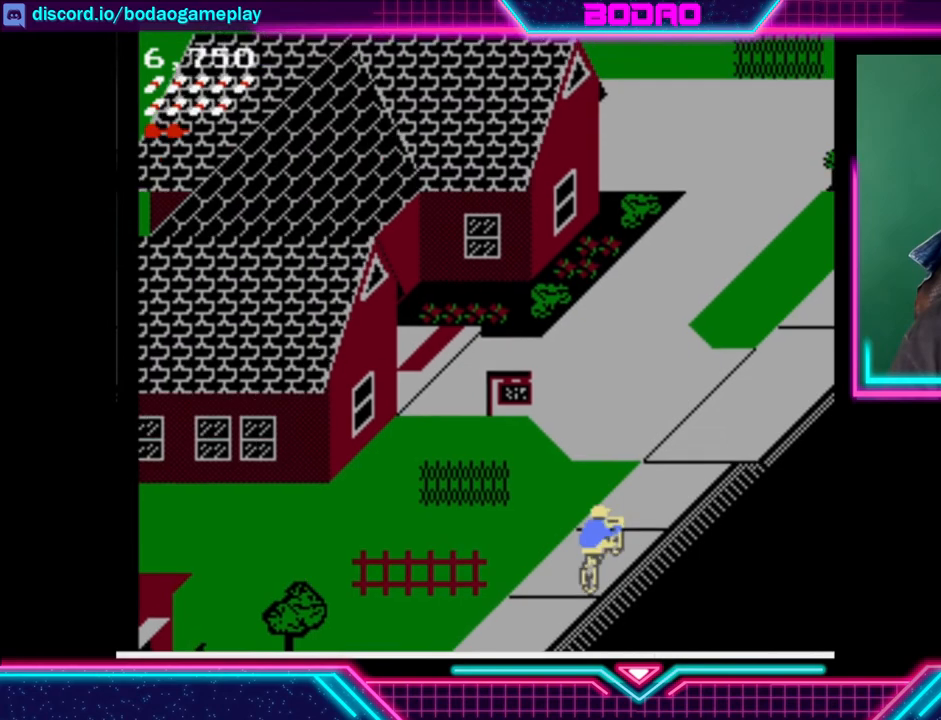
{"buttons": ["A", "DPAD_UP"], "left_stick": "center", "events": [[480, "A", "down"]]}
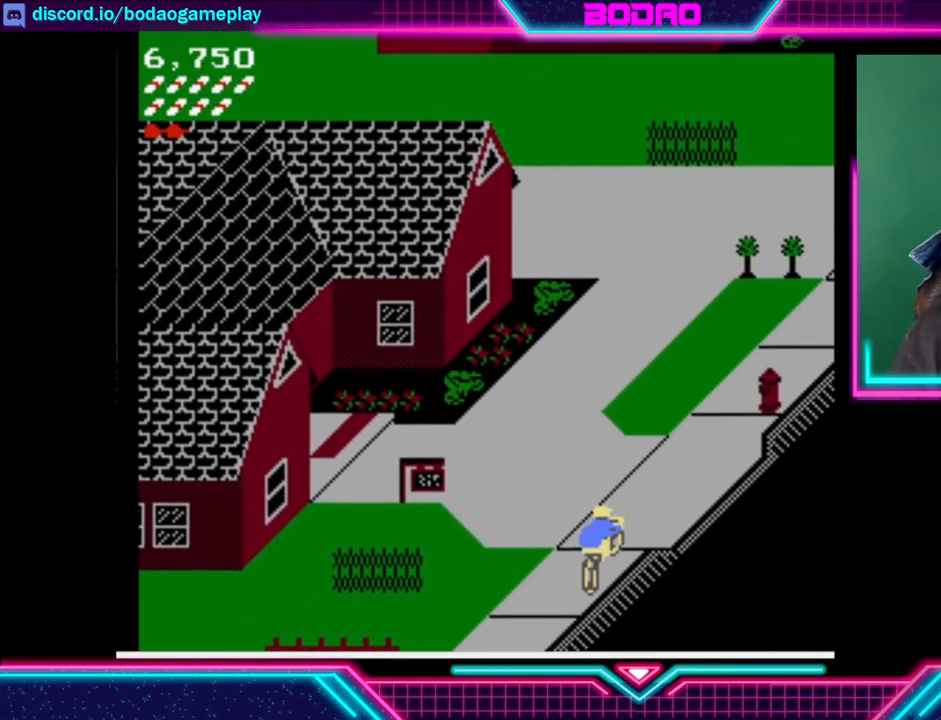
{"buttons": ["DPAD_UP", "DPAD_LEFT"], "left_stick": "center", "events": [[80, "A", "up"], [280, "DPAD_UP", "up"], [440, "DPAD_LEFT", "down"], [480, "DPAD_UP", "down"]]}
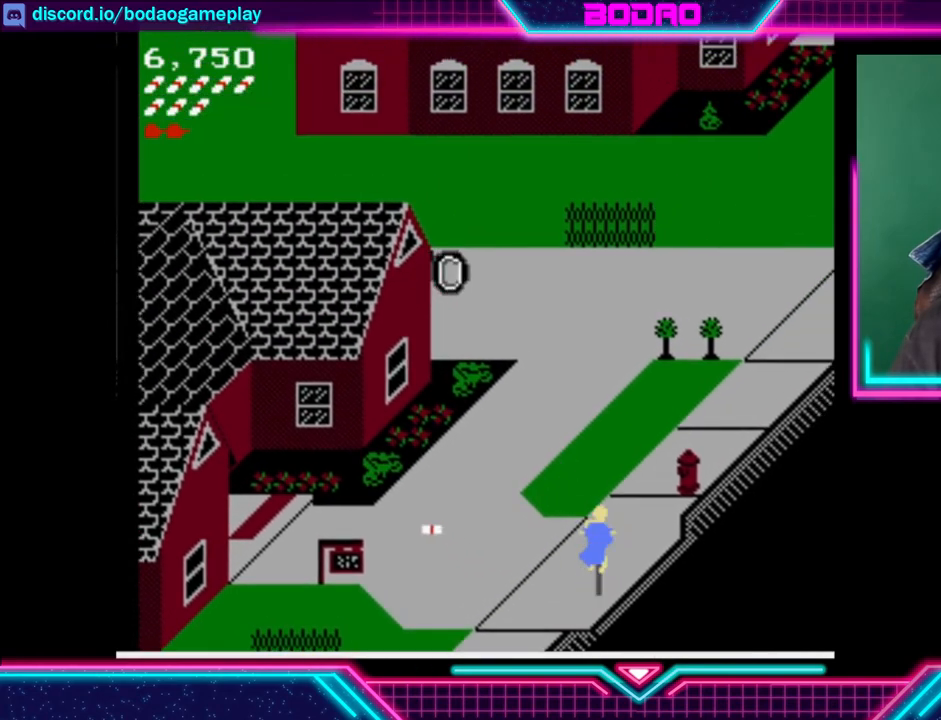
{"buttons": [], "left_stick": "center", "events": [[440, "DPAD_LEFT", "up"], [480, "DPAD_UP", "up"]]}
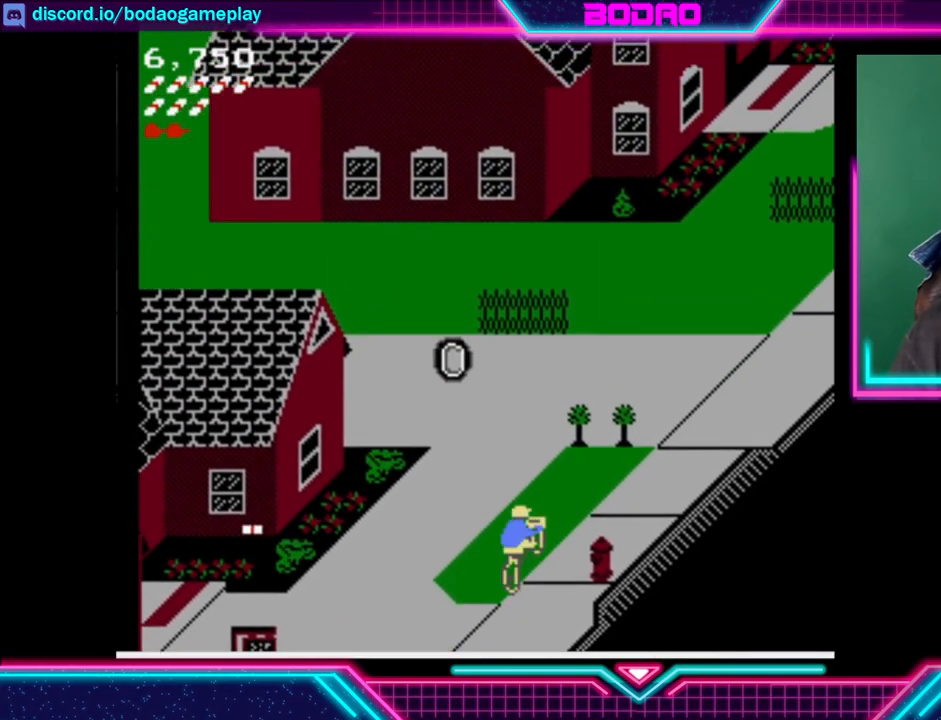
{"buttons": ["DPAD_RIGHT"], "left_stick": "center", "events": [[120, "DPAD_RIGHT", "down"], [200, "DPAD_UP", "down"], [480, "DPAD_UP", "up"]]}
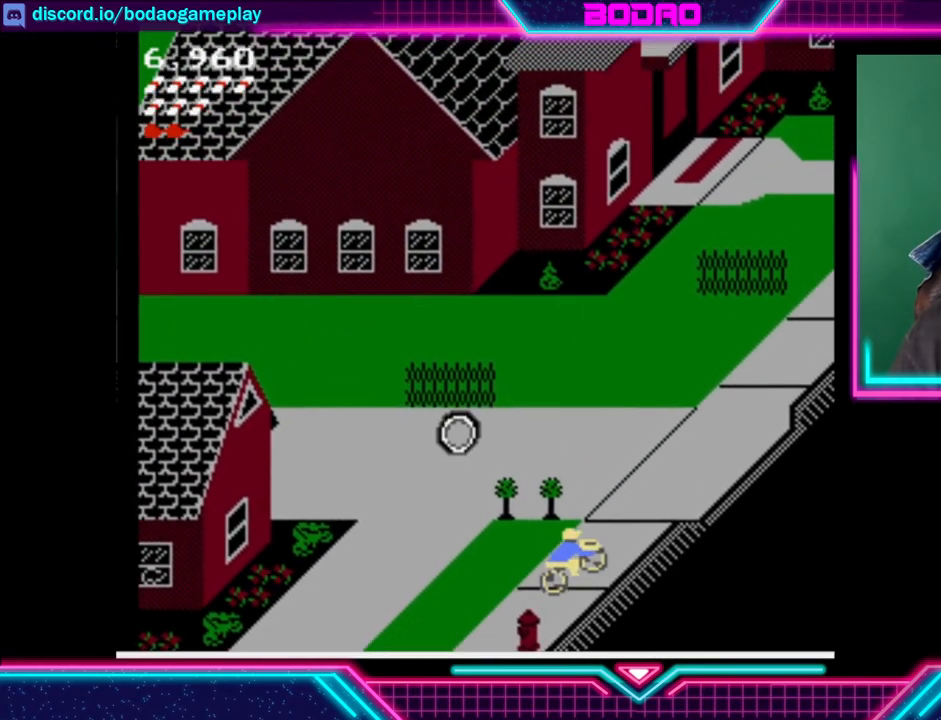
{"buttons": ["DPAD_UP"], "left_stick": "center", "events": [[40, "DPAD_RIGHT", "up"], [320, "DPAD_RIGHT", "down"], [320, "DPAD_UP", "down"], [440, "DPAD_RIGHT", "up"]]}
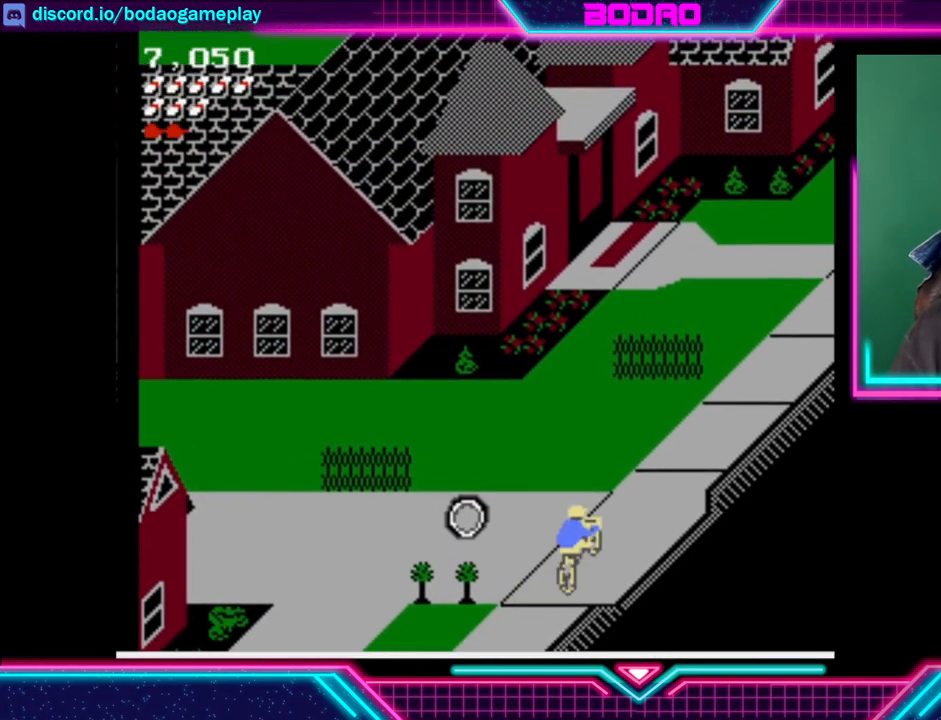
{"buttons": ["DPAD_UP"], "left_stick": "center", "events": []}
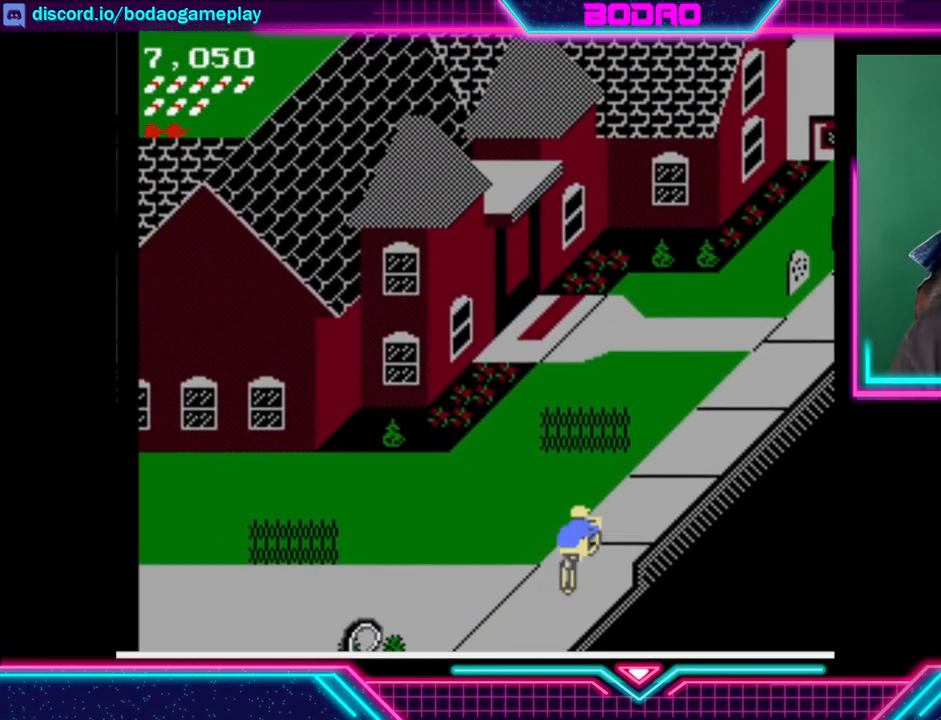
{"buttons": ["DPAD_UP"], "left_stick": "center", "events": []}
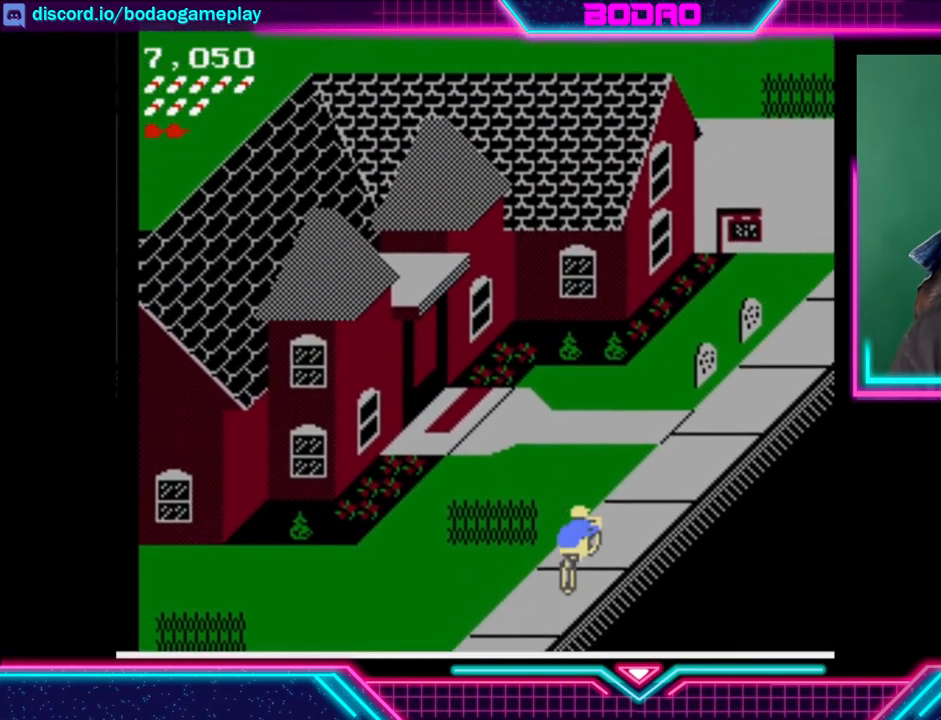
{"buttons": ["A", "DPAD_UP", "DPAD_RIGHT"], "left_stick": "center", "events": [[480, "A", "down"], [480, "DPAD_RIGHT", "down"]]}
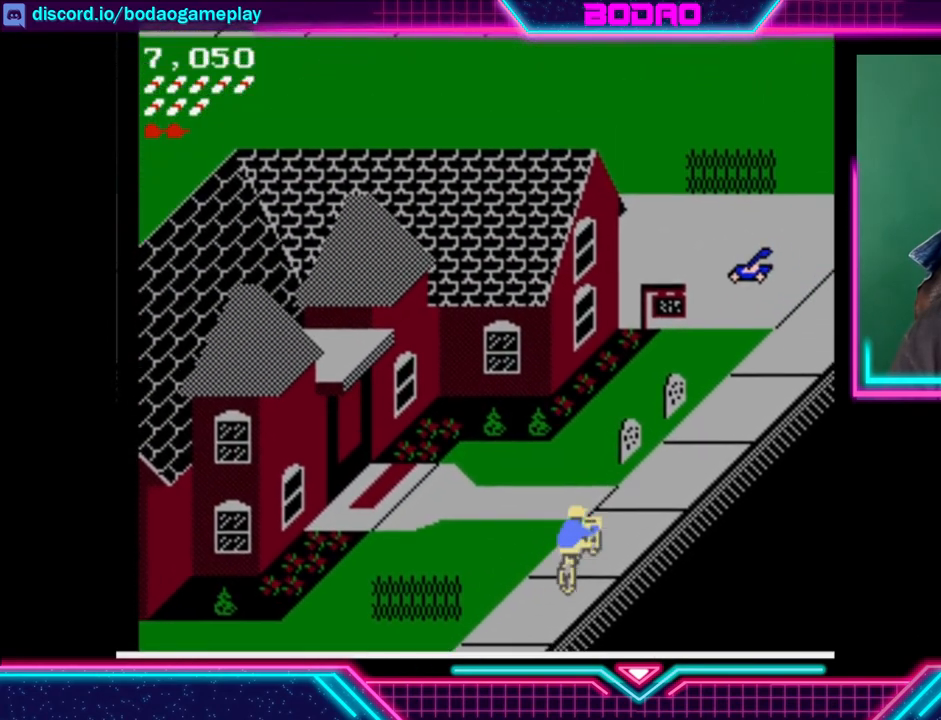
{"buttons": [], "left_stick": "center", "events": [[160, "A", "up"], [440, "DPAD_RIGHT", "up"], [440, "DPAD_UP", "up"]]}
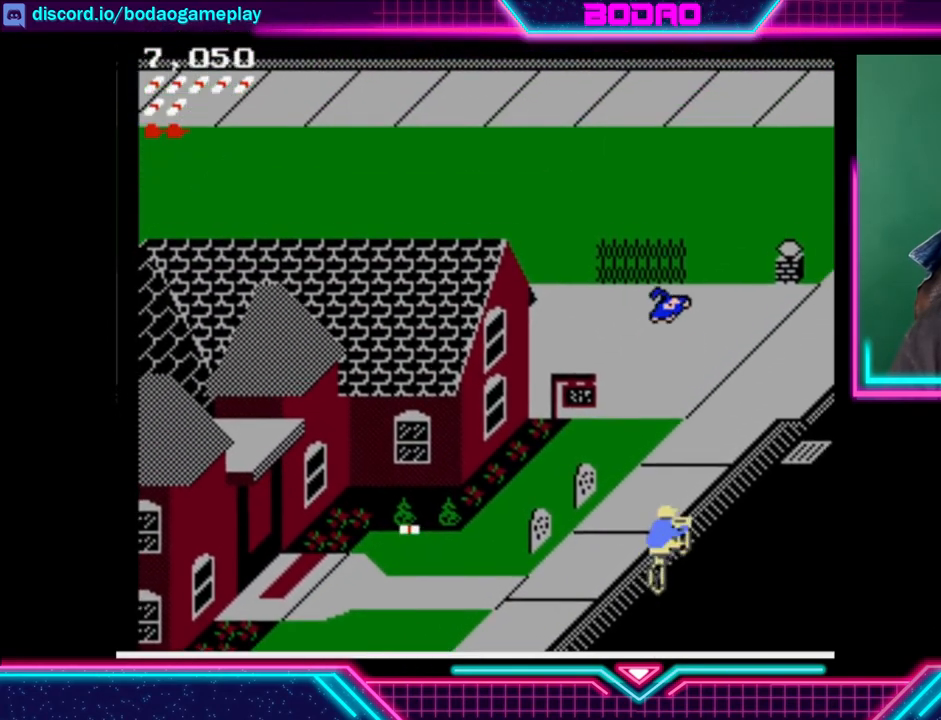
{"buttons": [], "left_stick": "center", "events": []}
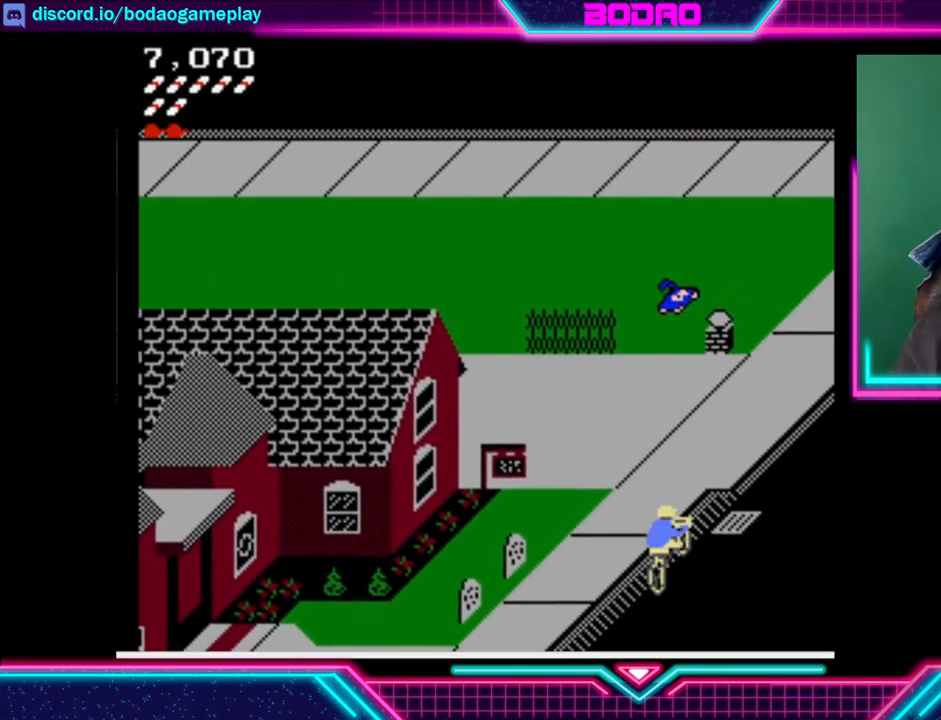
{"buttons": ["DPAD_UP", "DPAD_LEFT"], "left_stick": "center", "events": [[320, "DPAD_LEFT", "down"], [320, "DPAD_UP", "down"]]}
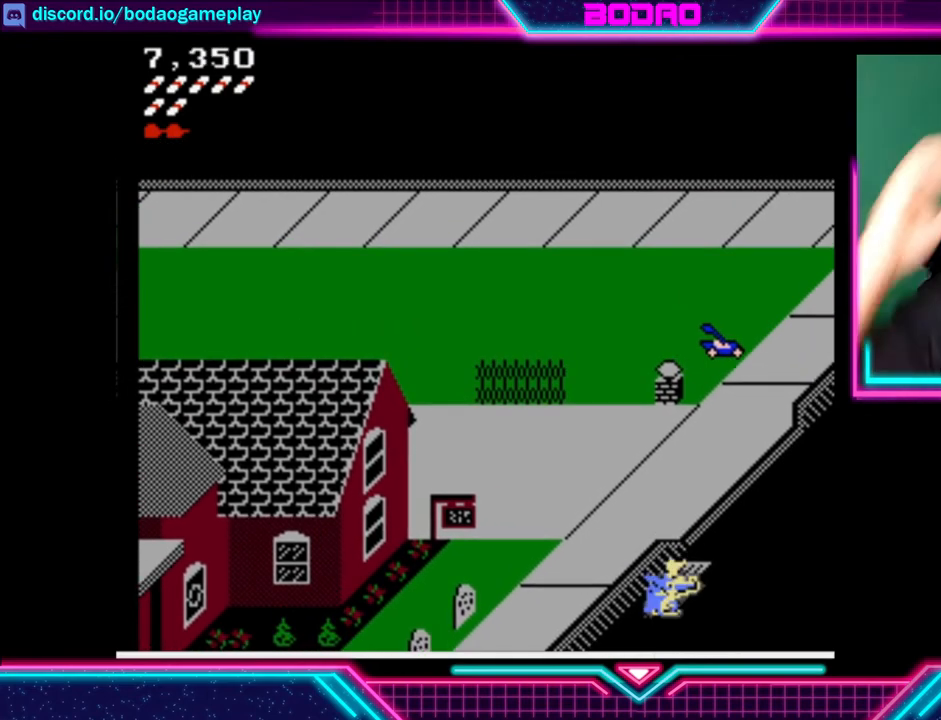
{"buttons": [], "left_stick": "center", "events": [[240, "DPAD_LEFT", "up"], [320, "DPAD_UP", "up"]]}
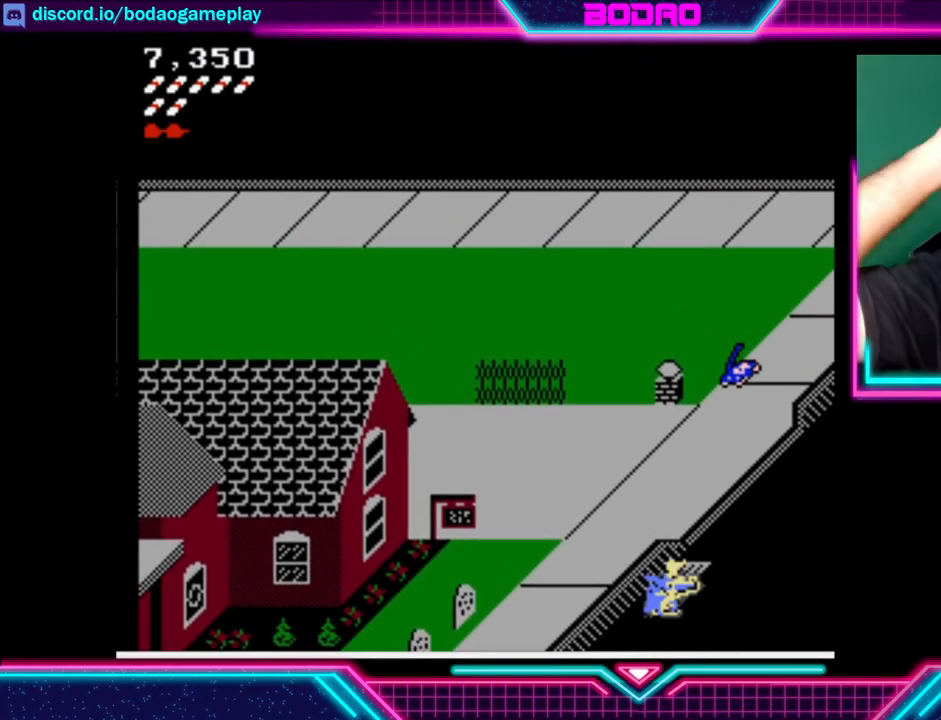
{"buttons": [], "left_stick": "center", "events": []}
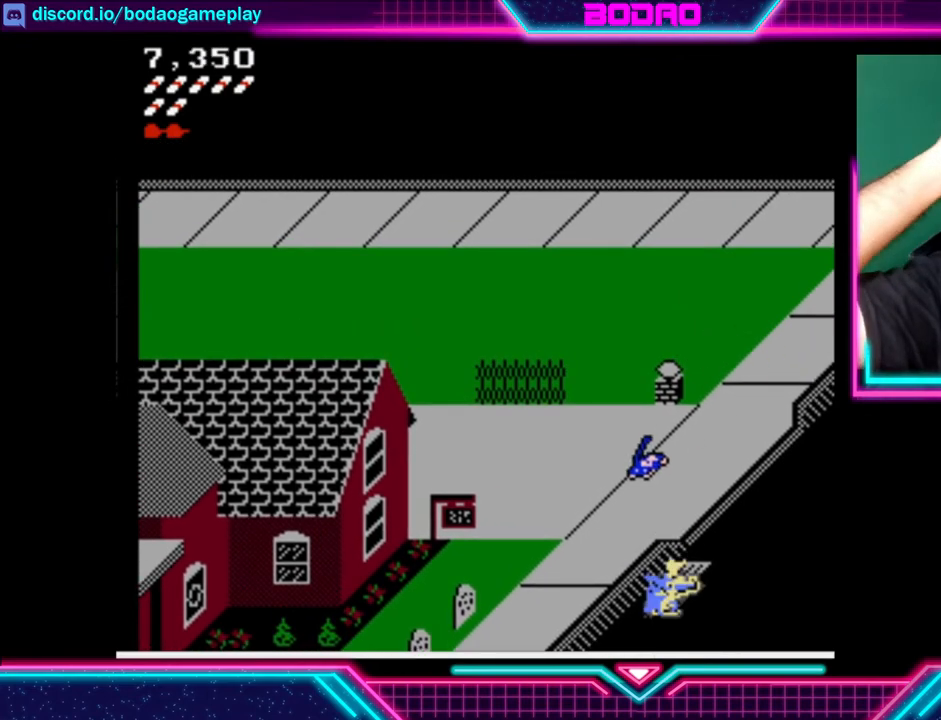
{"buttons": [], "left_stick": "center", "events": []}
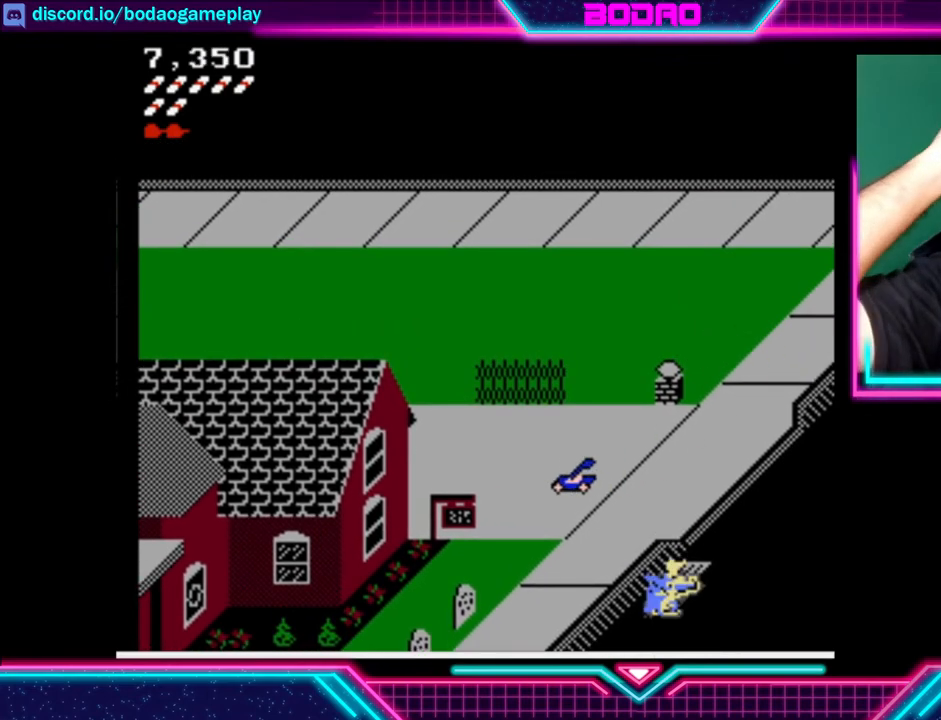
{"buttons": [], "left_stick": "center", "events": []}